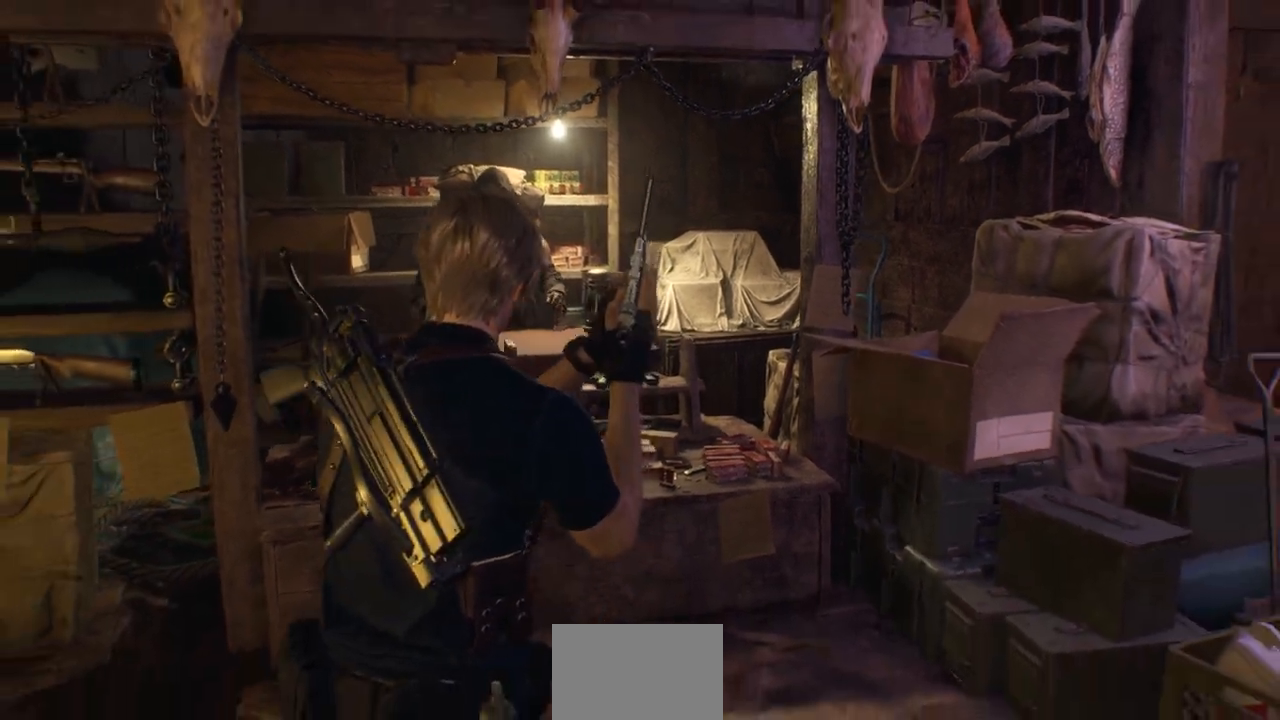
Gameplay with a controller (PlayStation layout); each line is a JSON object with the inputs held at the frame after it. "events" lists button and stick changes between this image and that frame as [ms after this image, input, new state], when the widget could be followed in between.
{"buttons": [], "left_stick": "down", "right_stick": "down-right", "events": [[483, "right_stick", "down-right"]]}
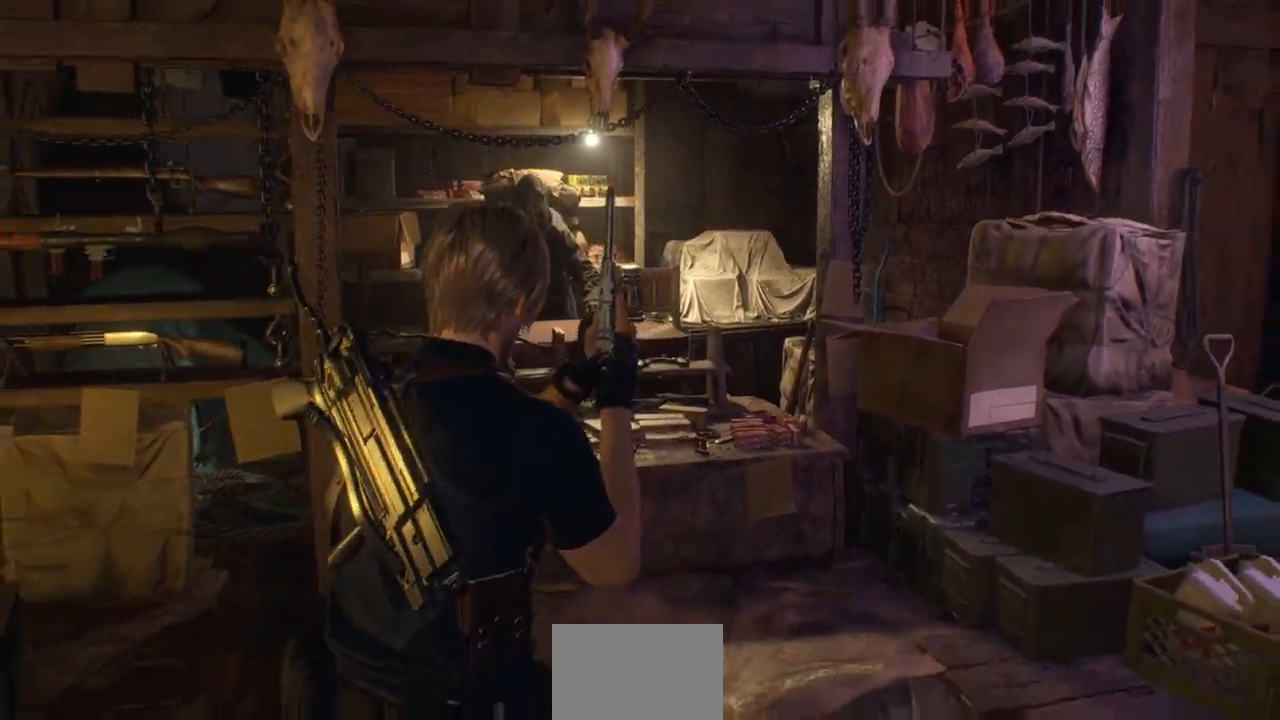
{"buttons": [], "left_stick": "center", "right_stick": "center", "events": [[17, "right_stick", "right"], [233, "right_stick", "center"], [317, "left_stick", "center"], [350, "SQUARE", "down"], [417, "SQUARE", "up"]]}
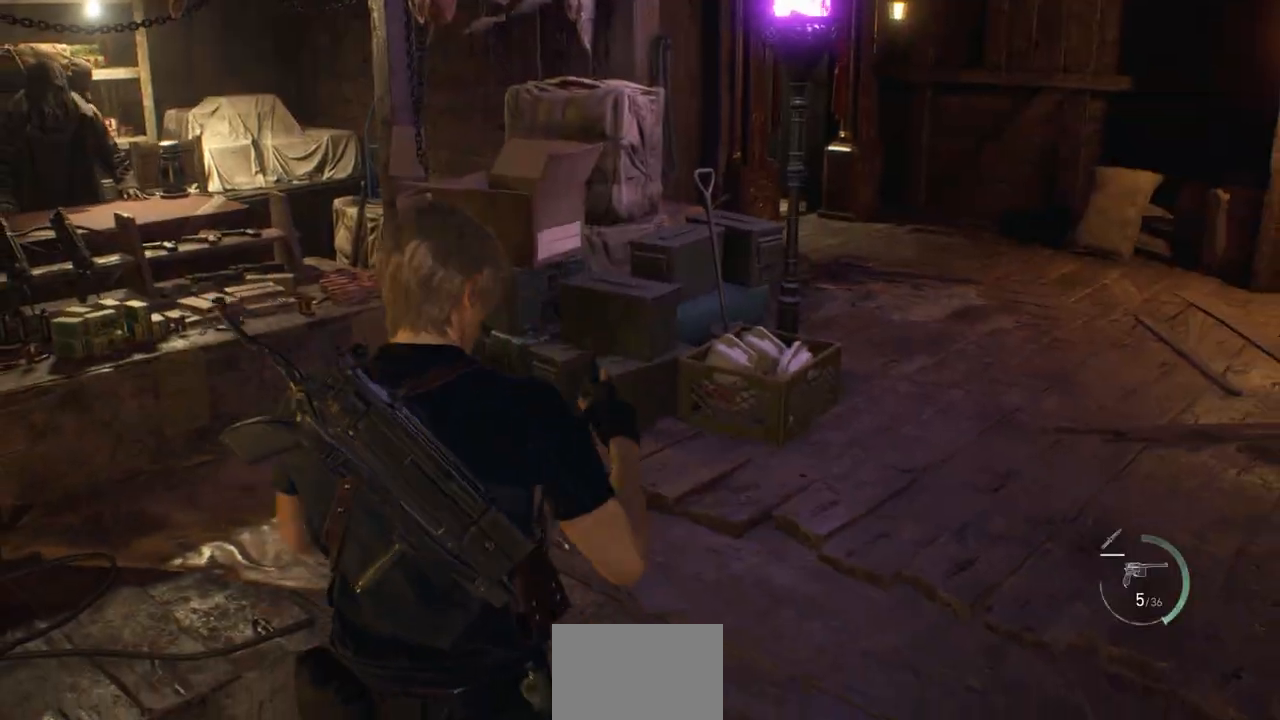
{"buttons": [], "left_stick": "center", "right_stick": "right", "events": [[183, "right_stick", "right"]]}
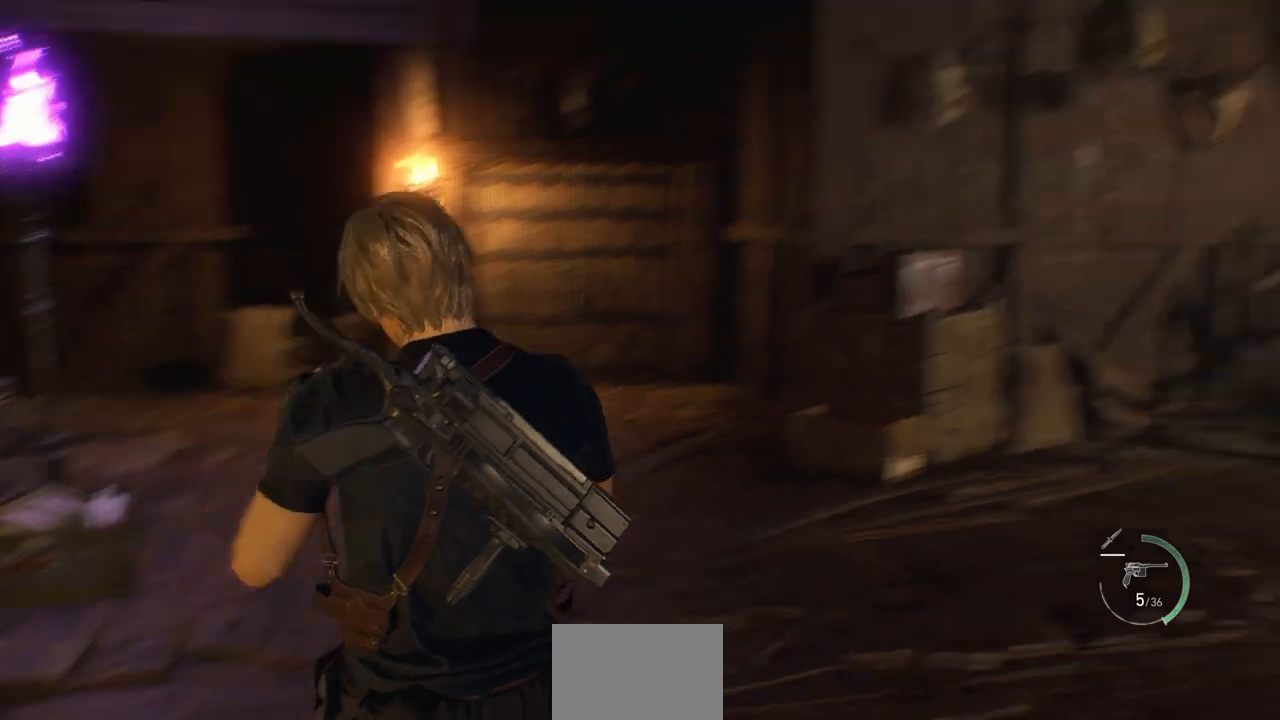
{"buttons": [], "left_stick": "center", "right_stick": "left", "events": [[33, "right_stick", "center"], [350, "right_stick", "left"]]}
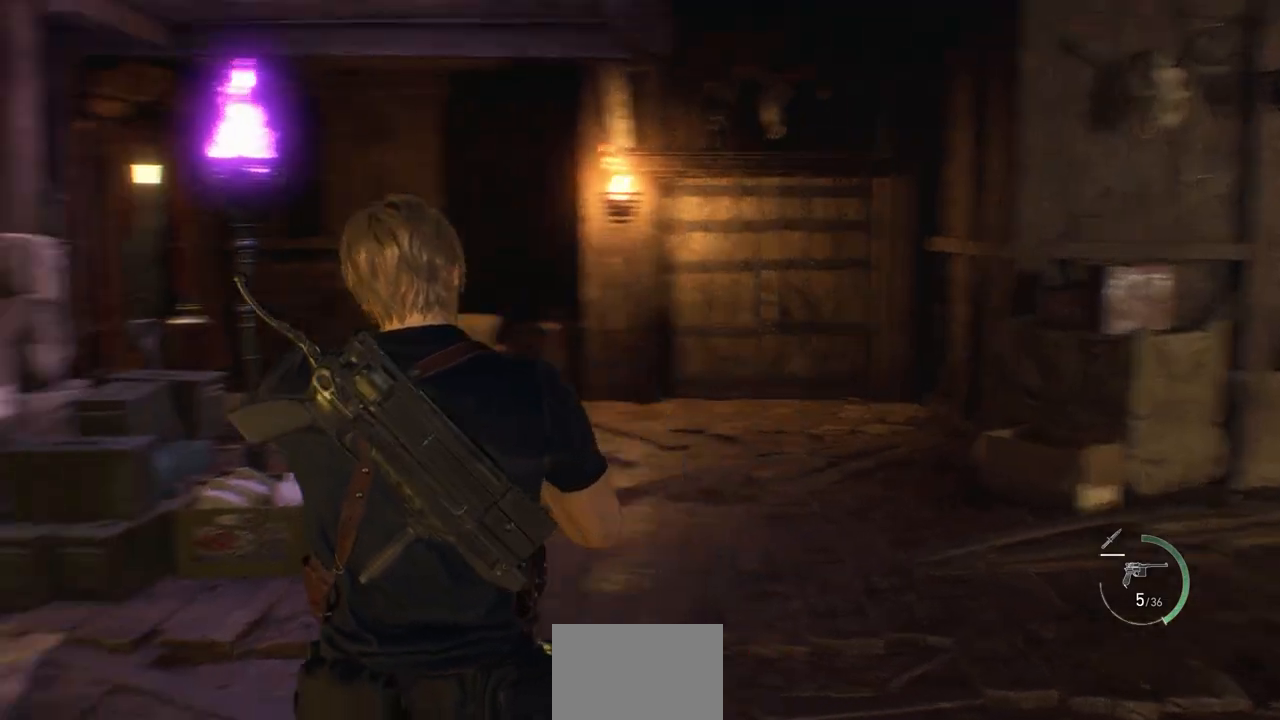
{"buttons": [], "left_stick": "center", "right_stick": "center", "events": [[283, "right_stick", "center"]]}
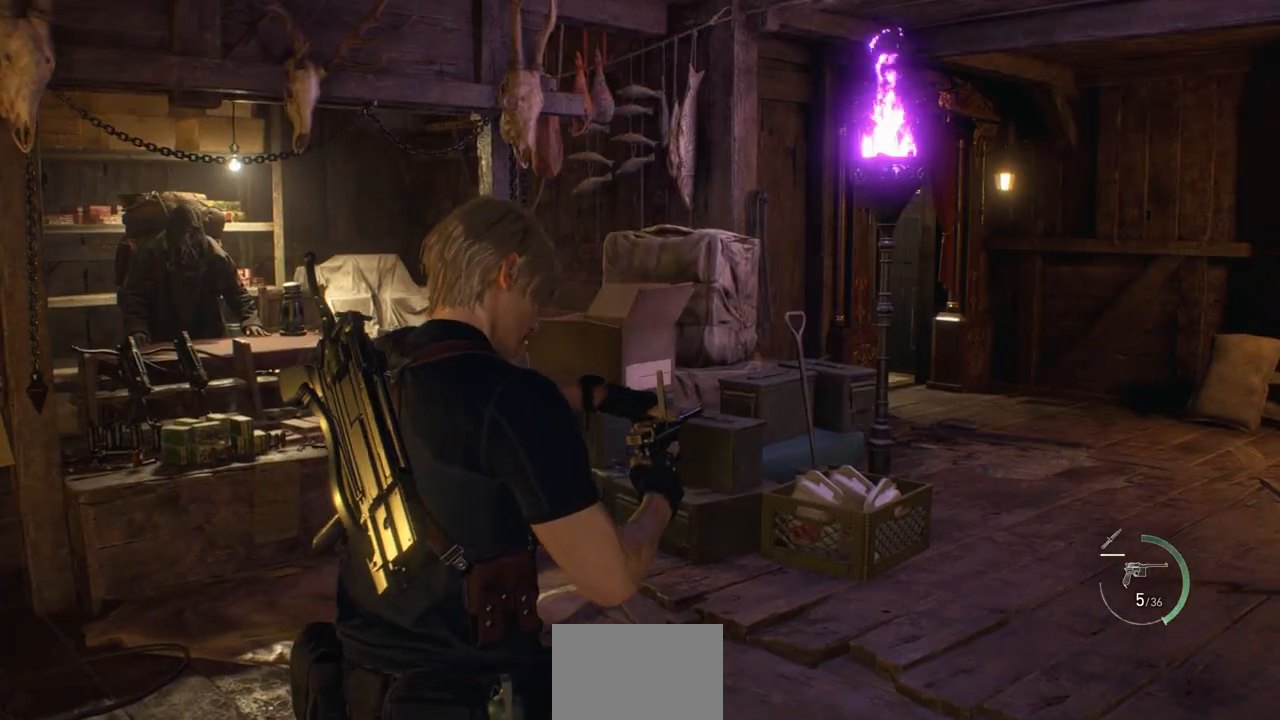
{"buttons": [], "left_stick": "center", "right_stick": "left", "events": [[400, "right_stick", "left"]]}
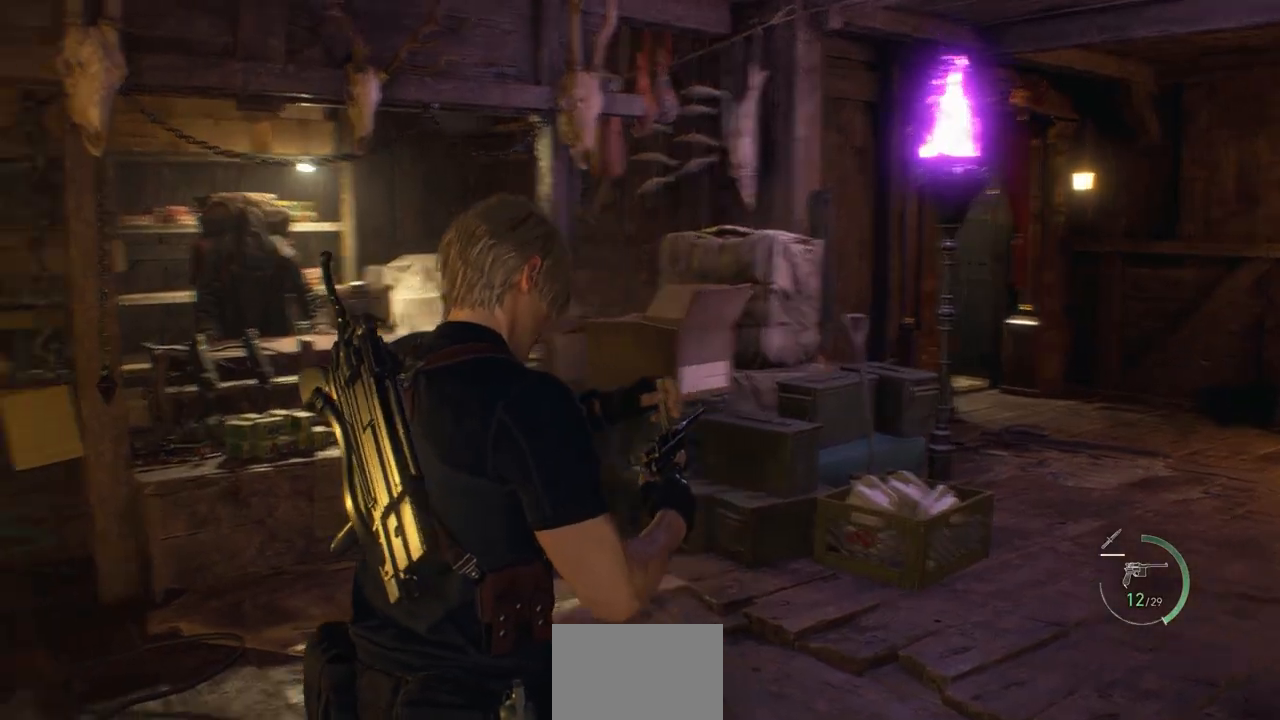
{"buttons": [], "left_stick": "center", "right_stick": "center", "events": [[367, "right_stick", "center"]]}
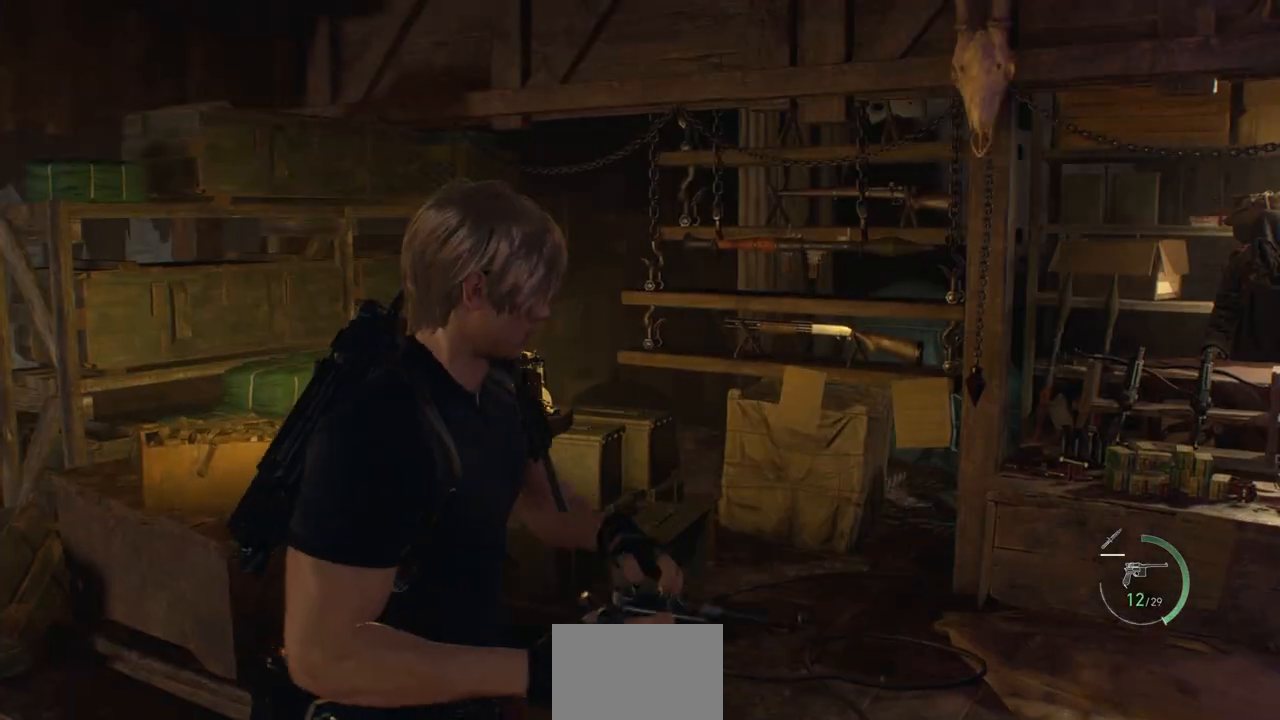
{"buttons": [], "left_stick": "center", "right_stick": "center", "events": []}
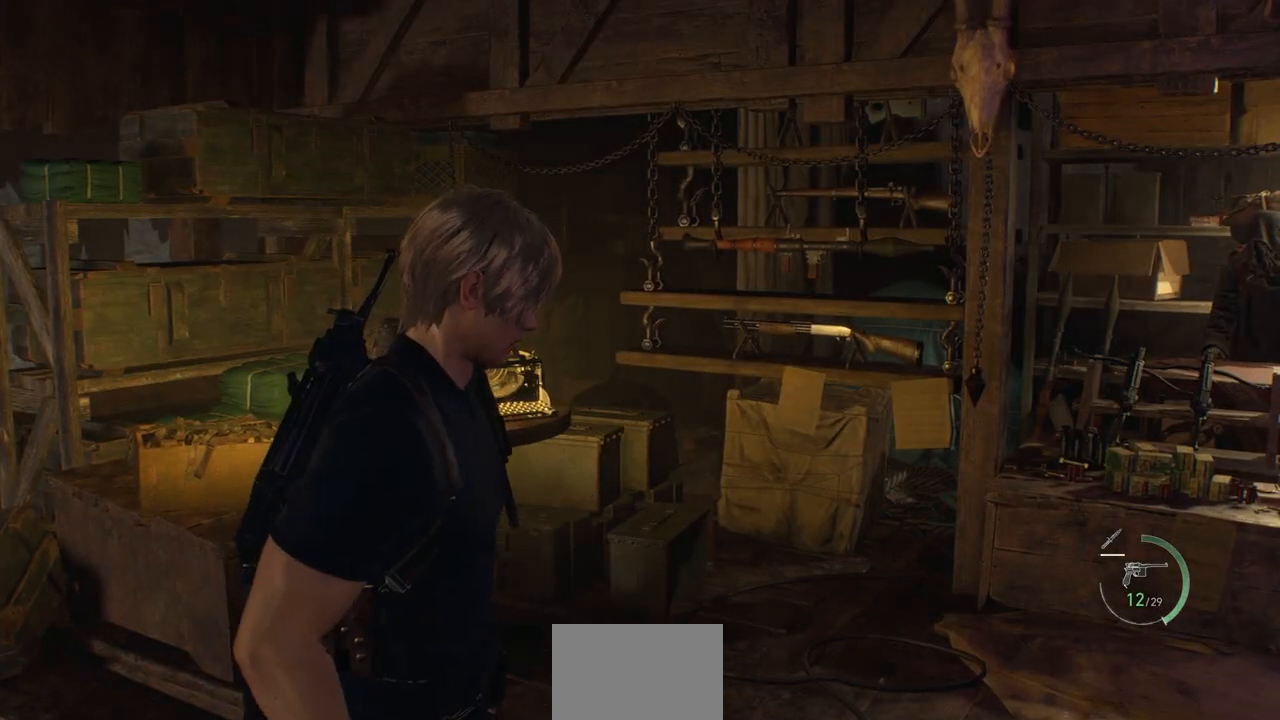
{"buttons": ["L2"], "left_stick": "down", "right_stick": "center", "events": [[83, "right_stick", "left"], [100, "left_stick", "down"], [317, "L2", "down"], [467, "right_stick", "center"]]}
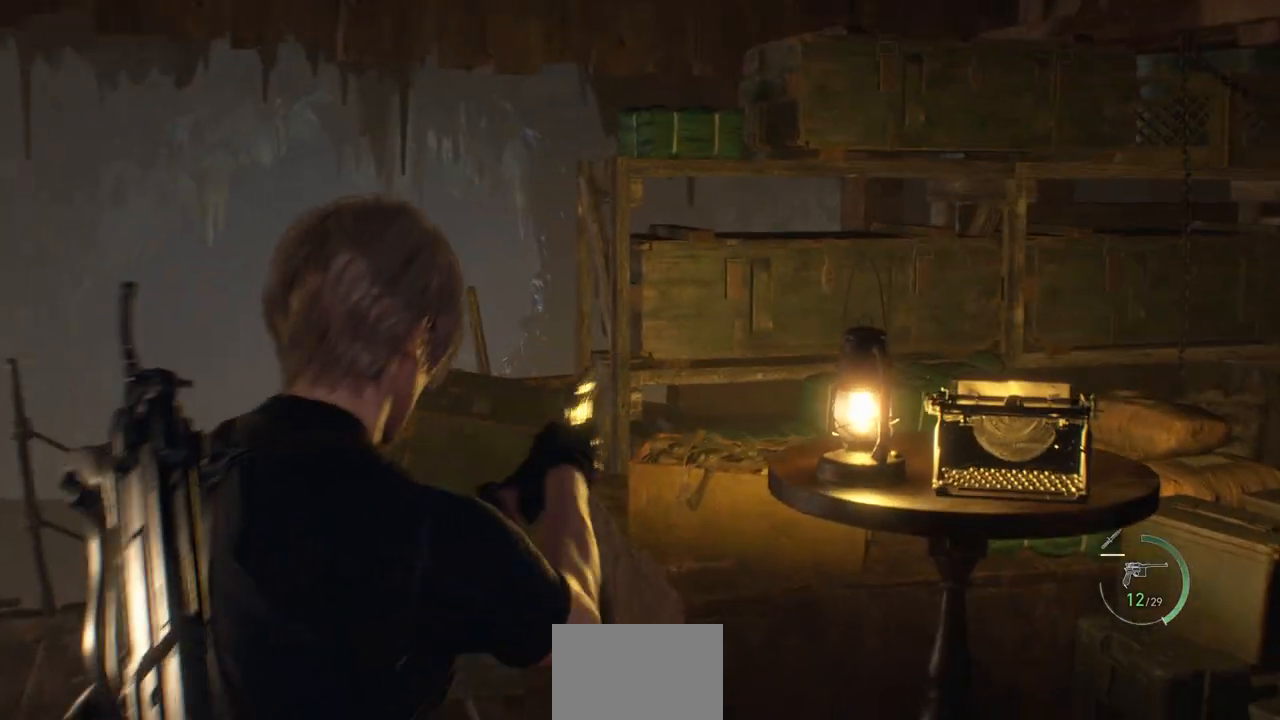
{"buttons": ["L2"], "left_stick": "down", "right_stick": "up-left", "events": [[483, "right_stick", "up-left"]]}
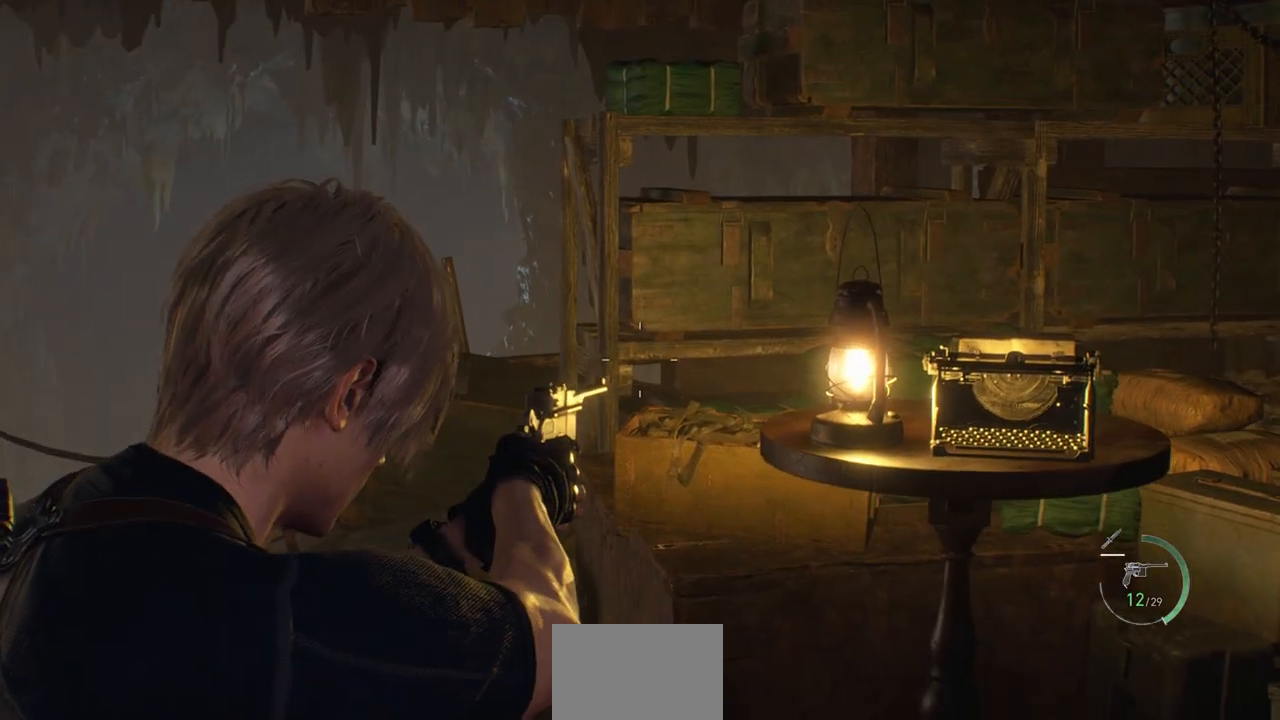
{"buttons": ["L2", "R2"], "left_stick": "center", "right_stick": "center", "events": [[133, "left_stick", "down-left"], [233, "left_stick", "center"], [383, "right_stick", "center"], [417, "R2", "down"]]}
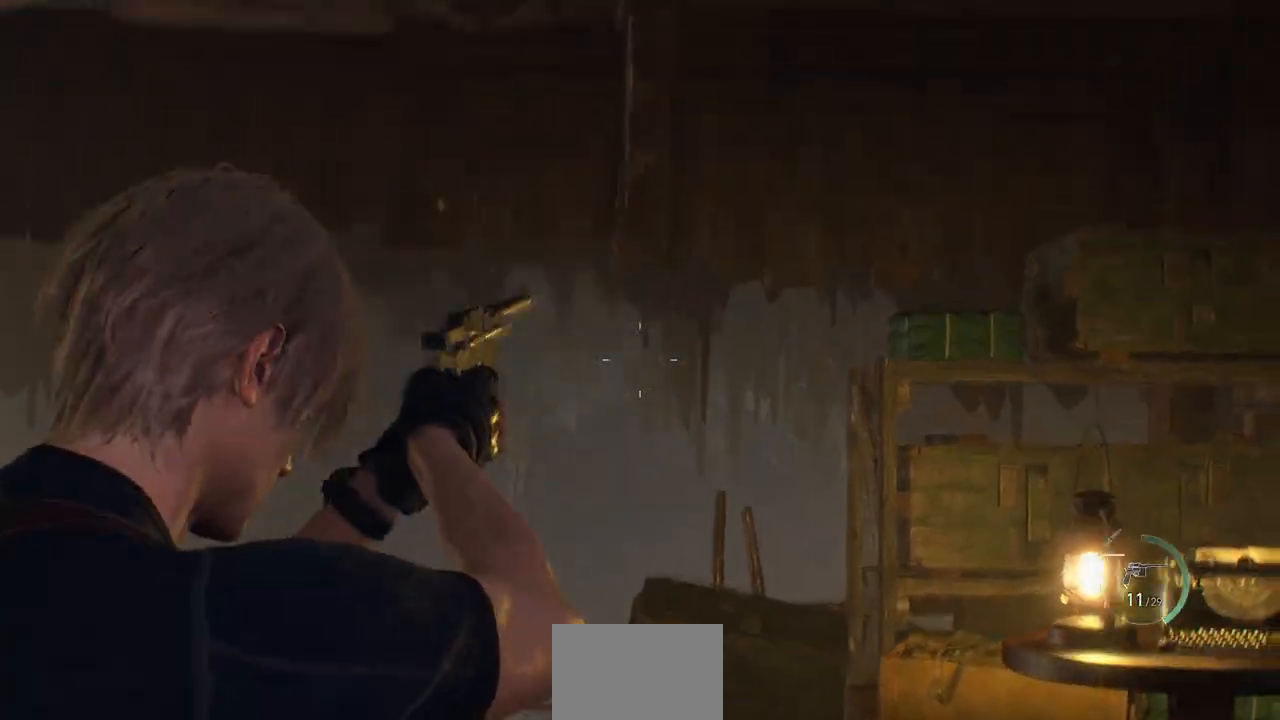
{"buttons": [], "left_stick": "center", "right_stick": "left", "events": [[33, "R2", "up"], [50, "L2", "up"], [317, "right_stick", "left"]]}
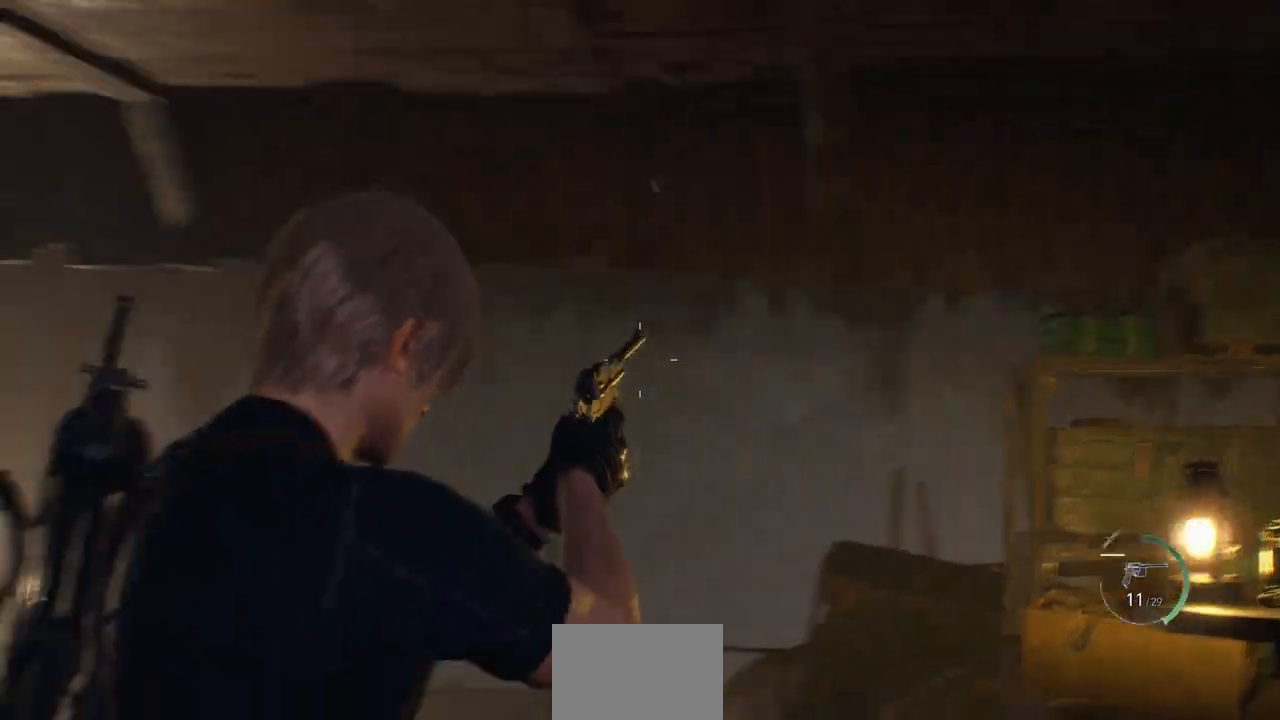
{"buttons": [], "left_stick": "center", "right_stick": "left", "events": [[167, "right_stick", "center"], [367, "right_stick", "left"]]}
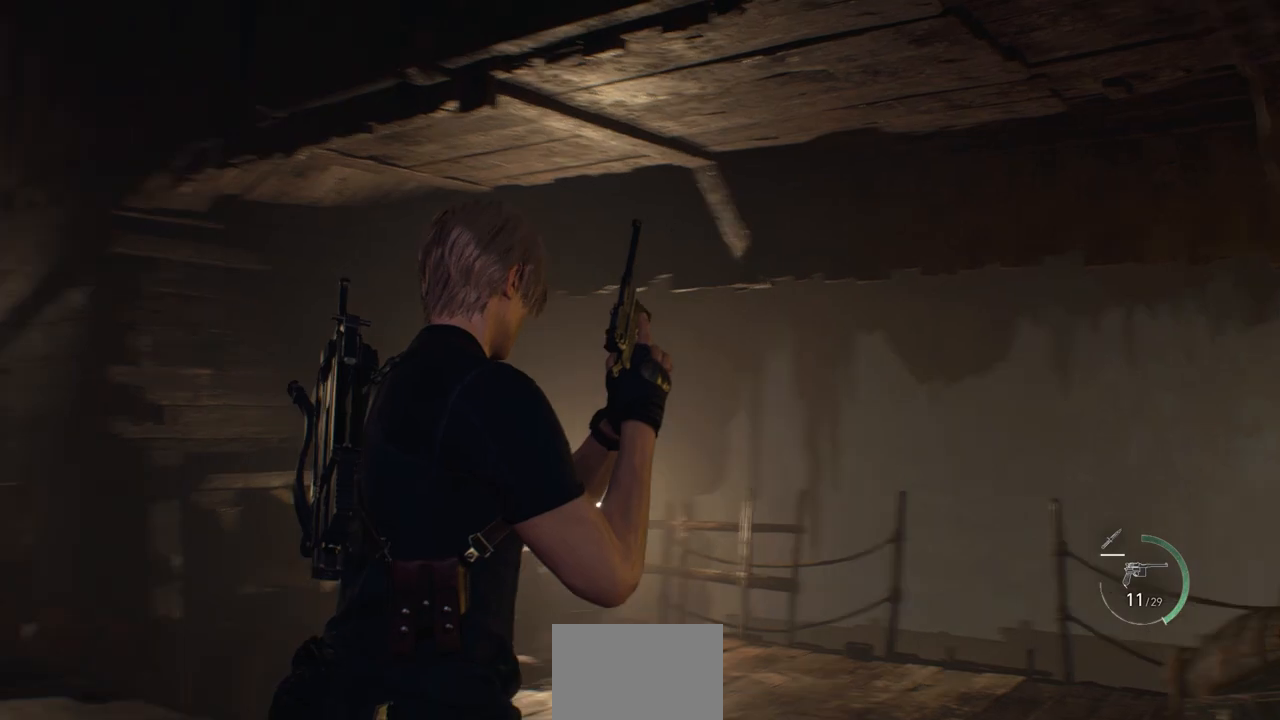
{"buttons": [], "left_stick": "center", "right_stick": "left", "events": [[217, "right_stick", "center"], [400, "right_stick", "left"]]}
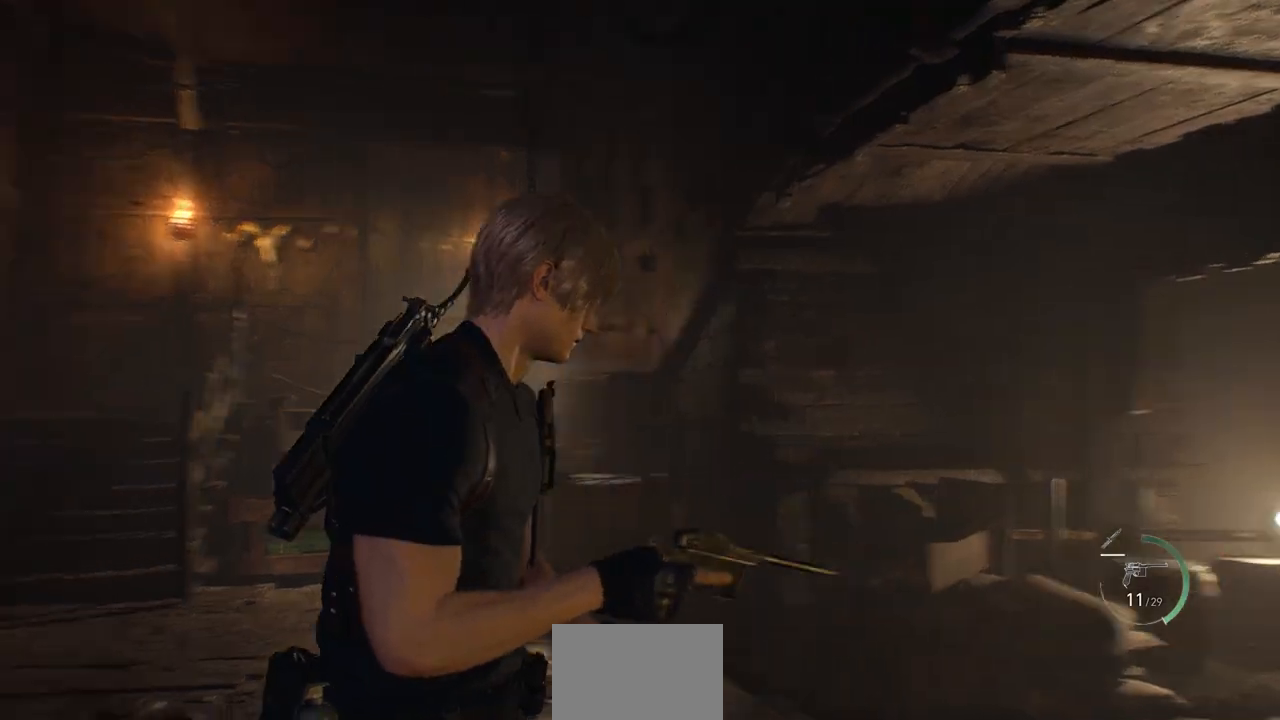
{"buttons": ["SQUARE"], "left_stick": "center", "right_stick": "center", "events": [[183, "right_stick", "center"], [450, "SQUARE", "down"]]}
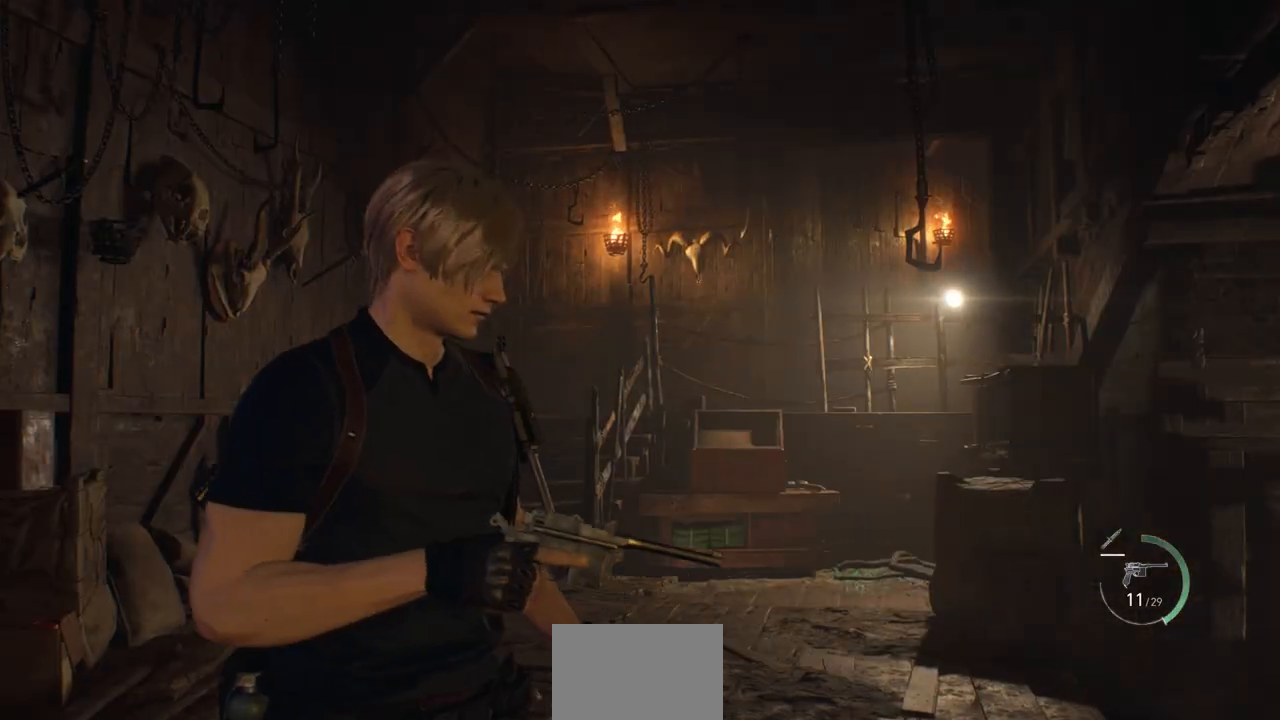
{"buttons": [], "left_stick": "center", "right_stick": "center", "events": [[33, "SQUARE", "up"]]}
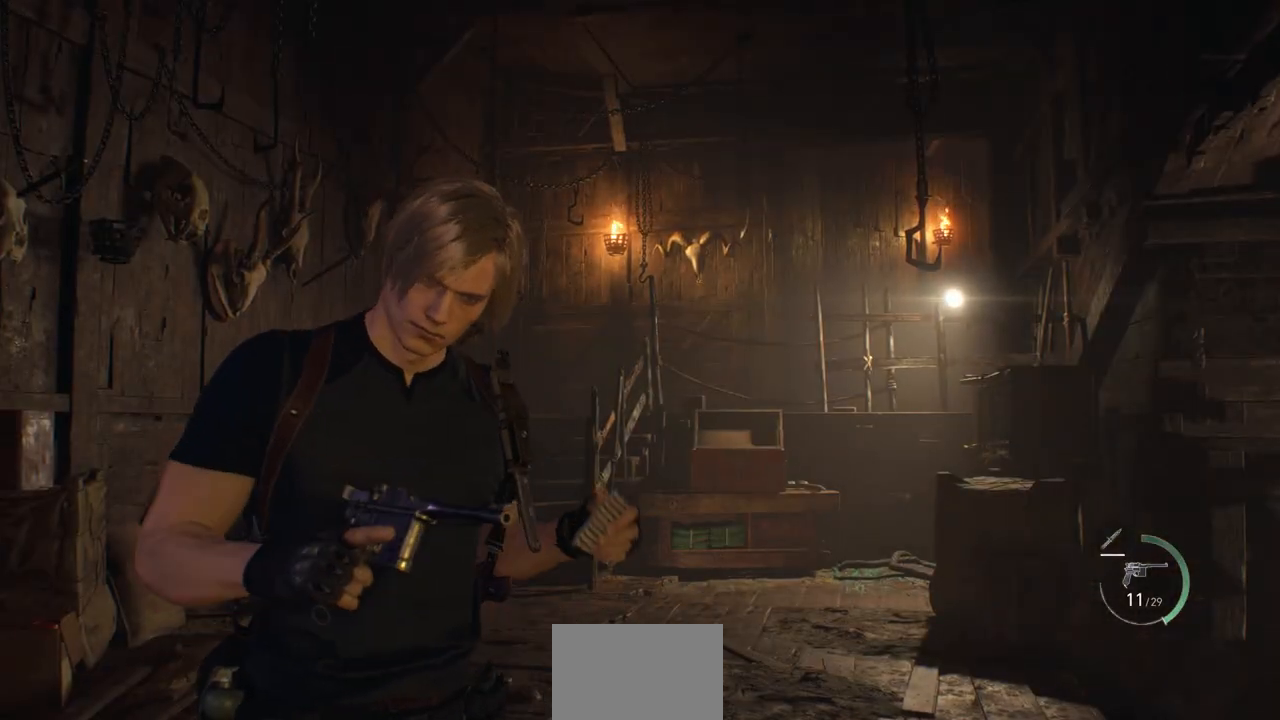
{"buttons": [], "left_stick": "center", "right_stick": "center", "events": []}
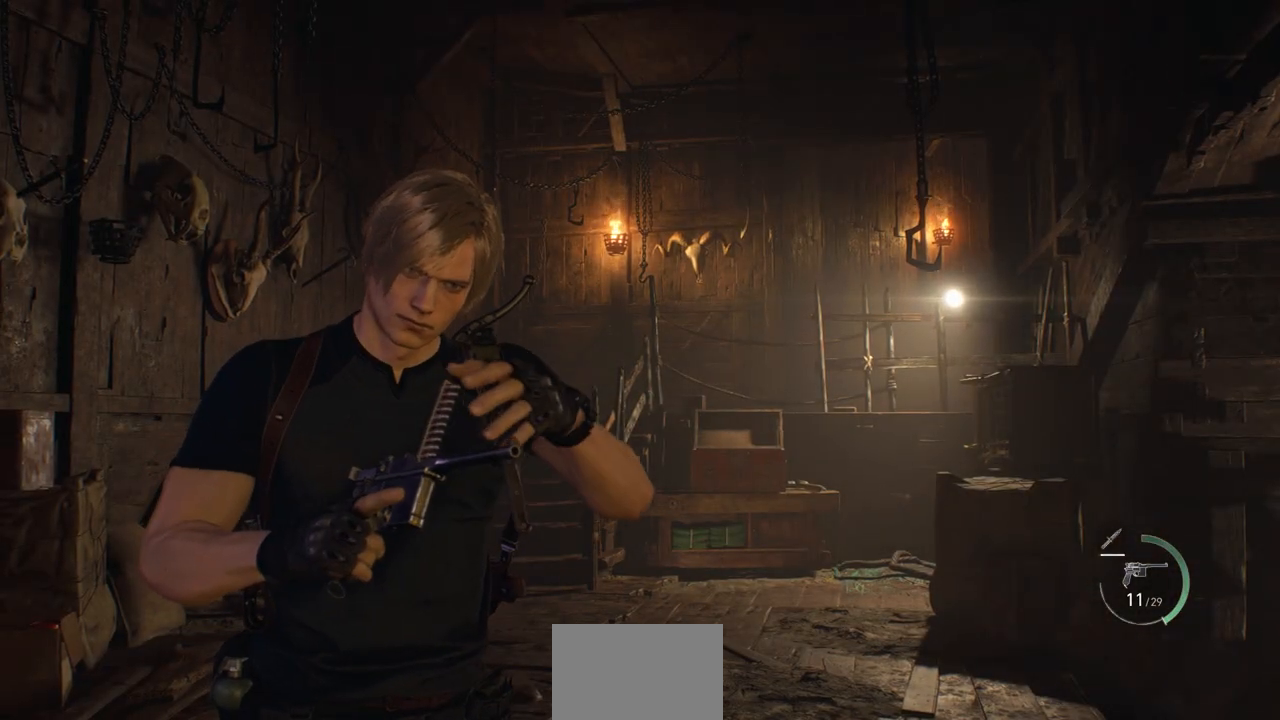
{"buttons": [], "left_stick": "center", "right_stick": "center", "events": [[50, "right_stick", "right"], [250, "right_stick", "center"]]}
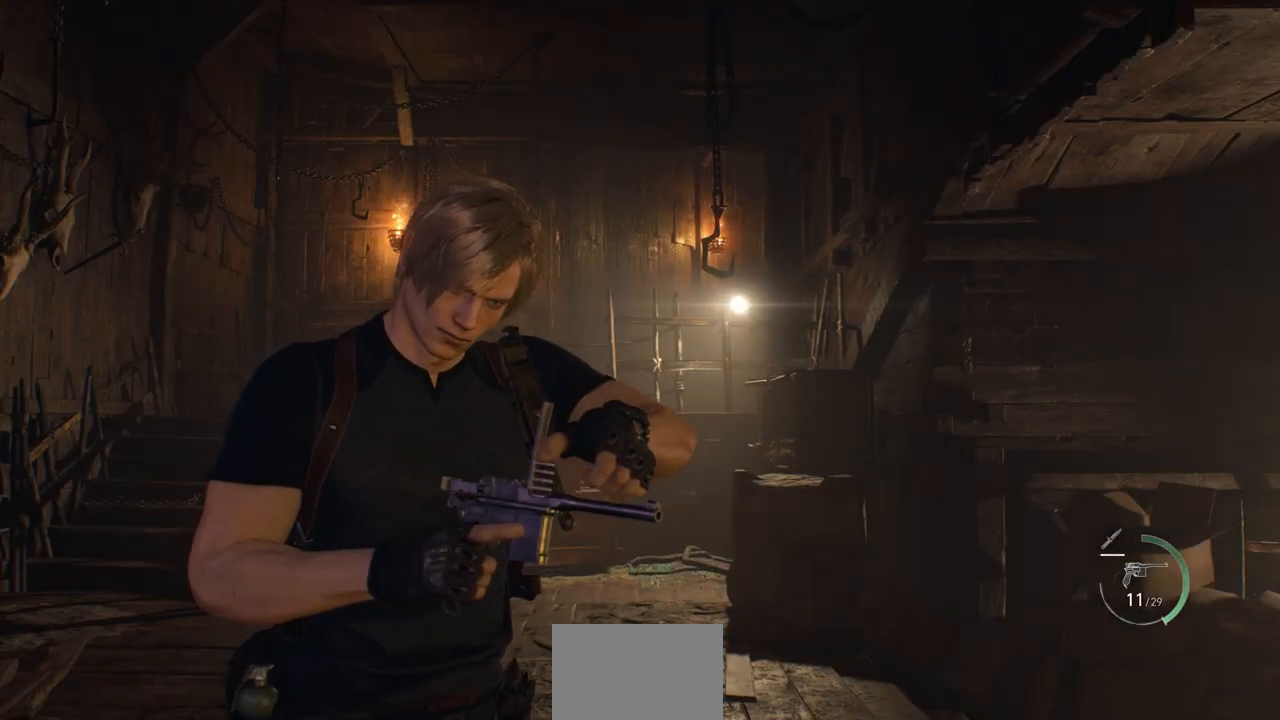
{"buttons": [], "left_stick": "center", "right_stick": "center", "events": []}
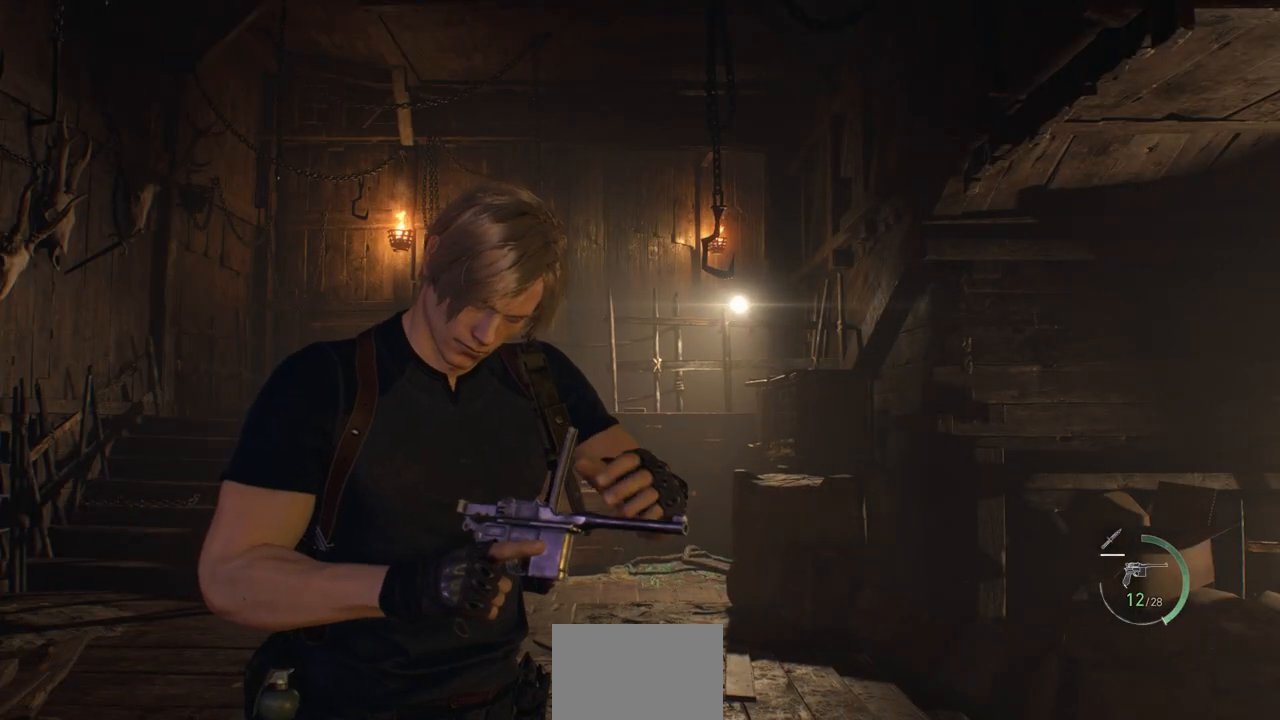
{"buttons": [], "left_stick": "center", "right_stick": "center", "events": []}
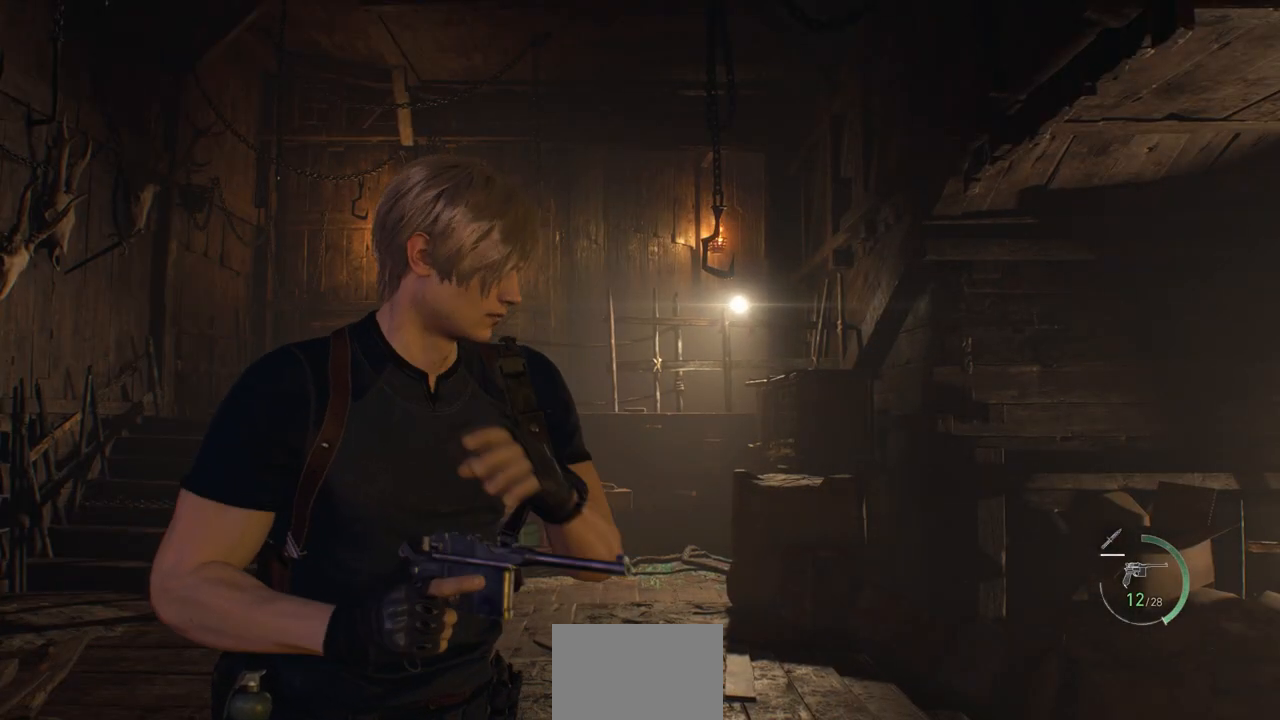
{"buttons": [], "left_stick": "center", "right_stick": "center", "events": []}
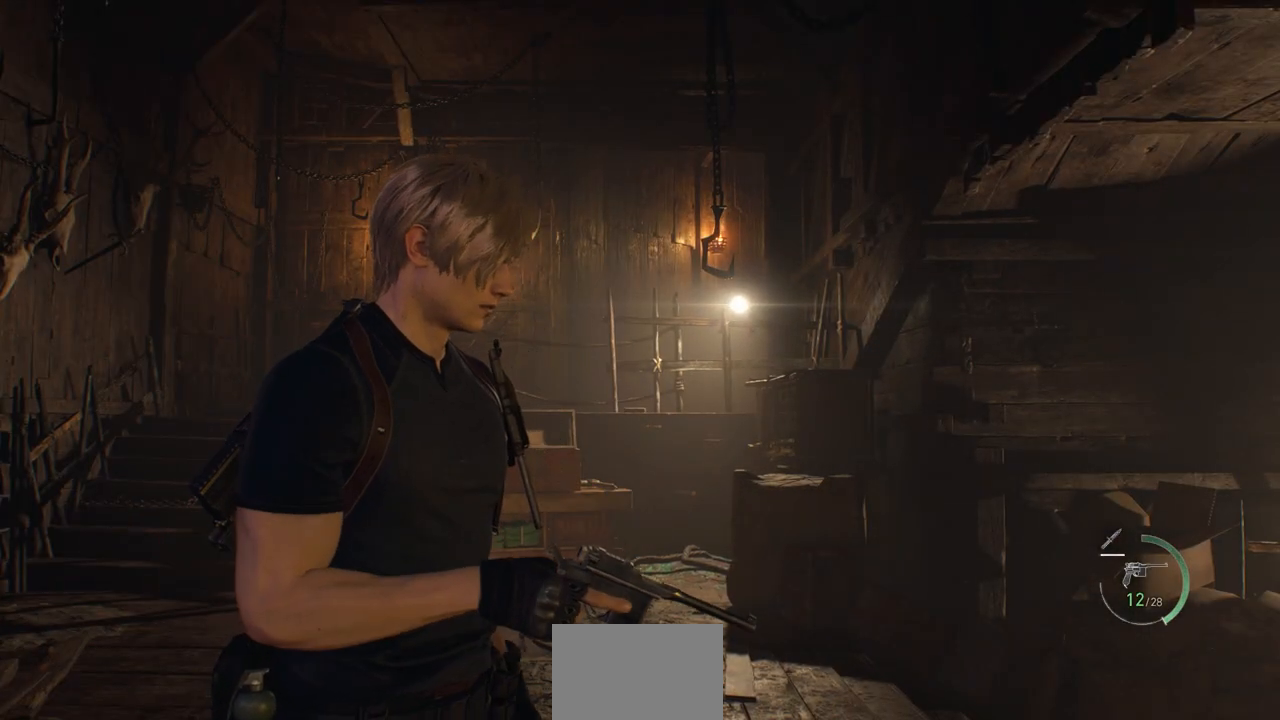
{"buttons": [], "left_stick": "up", "right_stick": "center", "events": [[67, "left_stick", "up"], [67, "right_stick", "up-left"], [150, "right_stick", "left"], [267, "right_stick", "down-left"], [367, "right_stick", "center"]]}
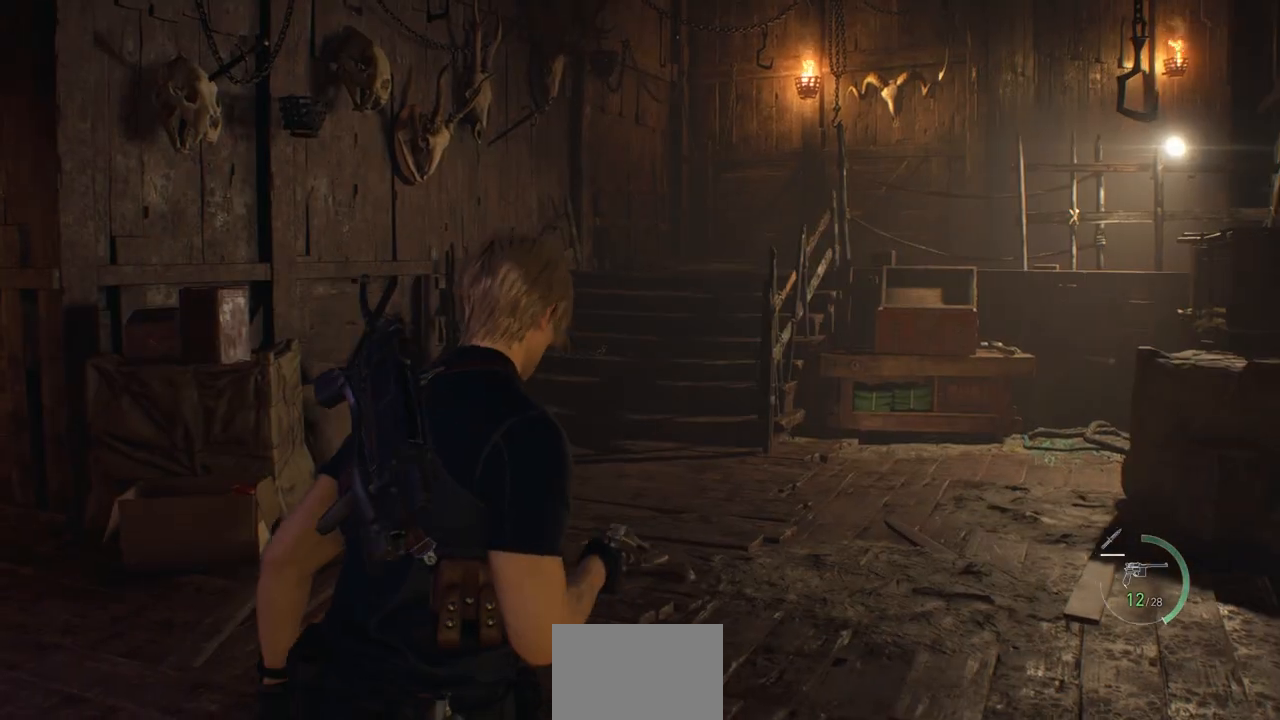
{"buttons": [], "left_stick": "up", "right_stick": "center", "events": [[83, "L3", "down"], [317, "L3", "up"]]}
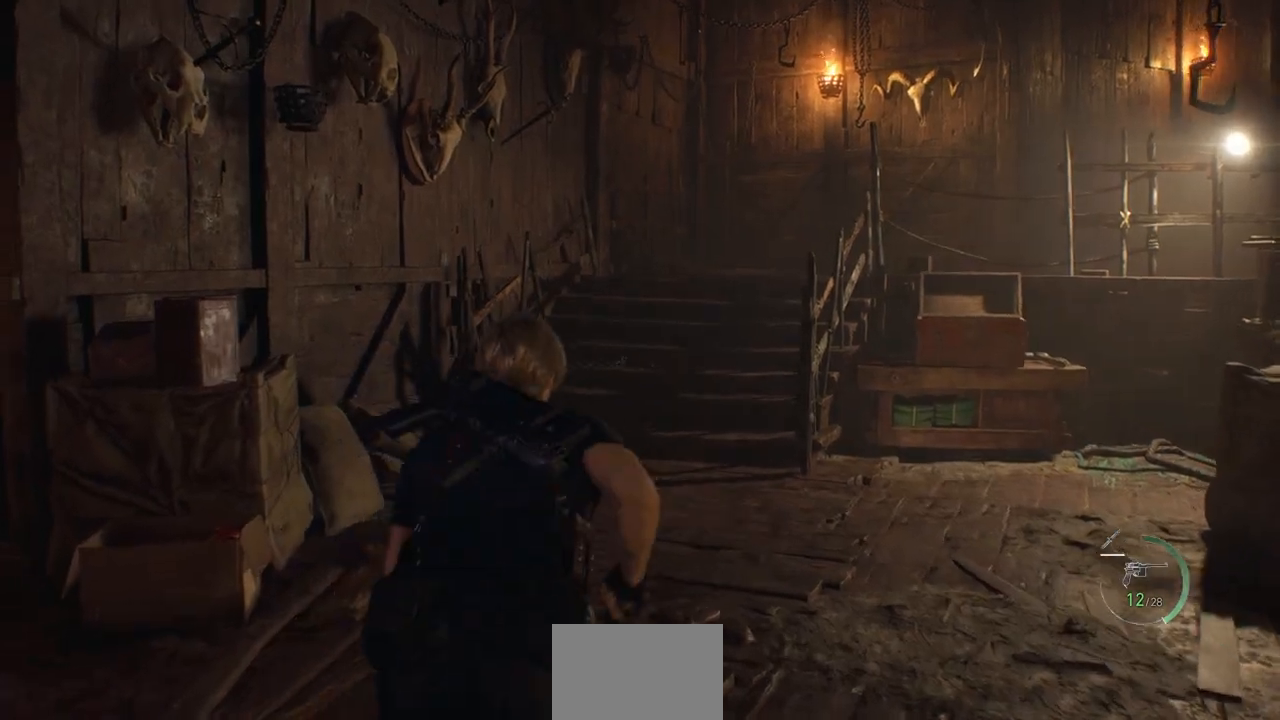
{"buttons": [], "left_stick": "up", "right_stick": "right", "events": [[500, "right_stick", "right"]]}
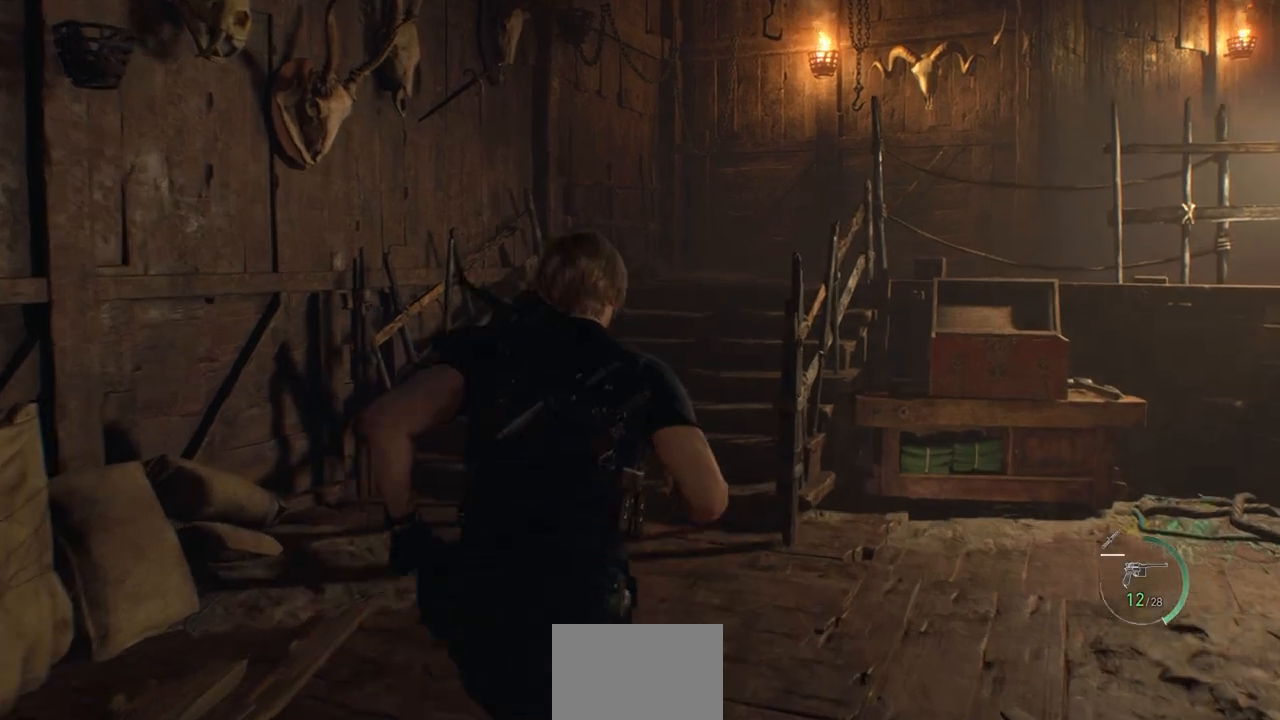
{"buttons": [], "left_stick": "left", "right_stick": "right", "events": [[267, "right_stick", "center"], [367, "left_stick", "left"], [450, "right_stick", "right"]]}
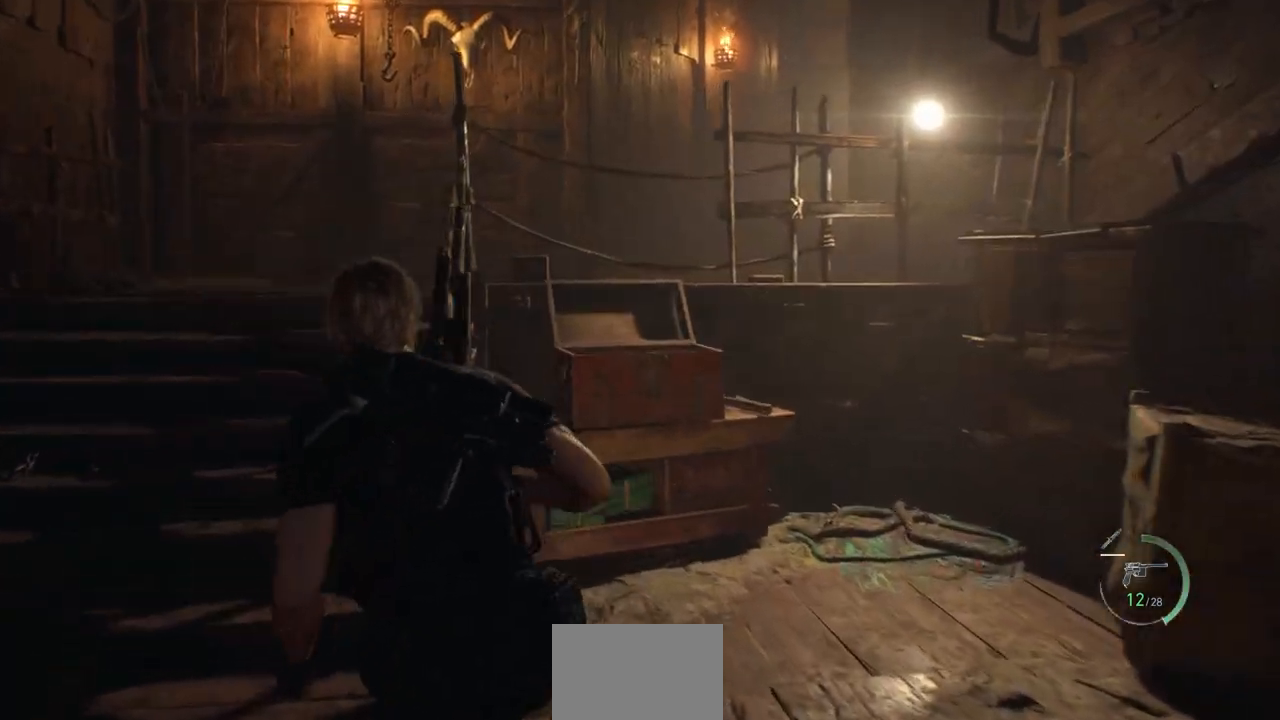
{"buttons": [], "left_stick": "up-right", "right_stick": "center", "events": [[17, "left_stick", "down-left"], [133, "left_stick", "down-right"], [233, "right_stick", "center"], [250, "left_stick", "right"], [383, "left_stick", "up-right"]]}
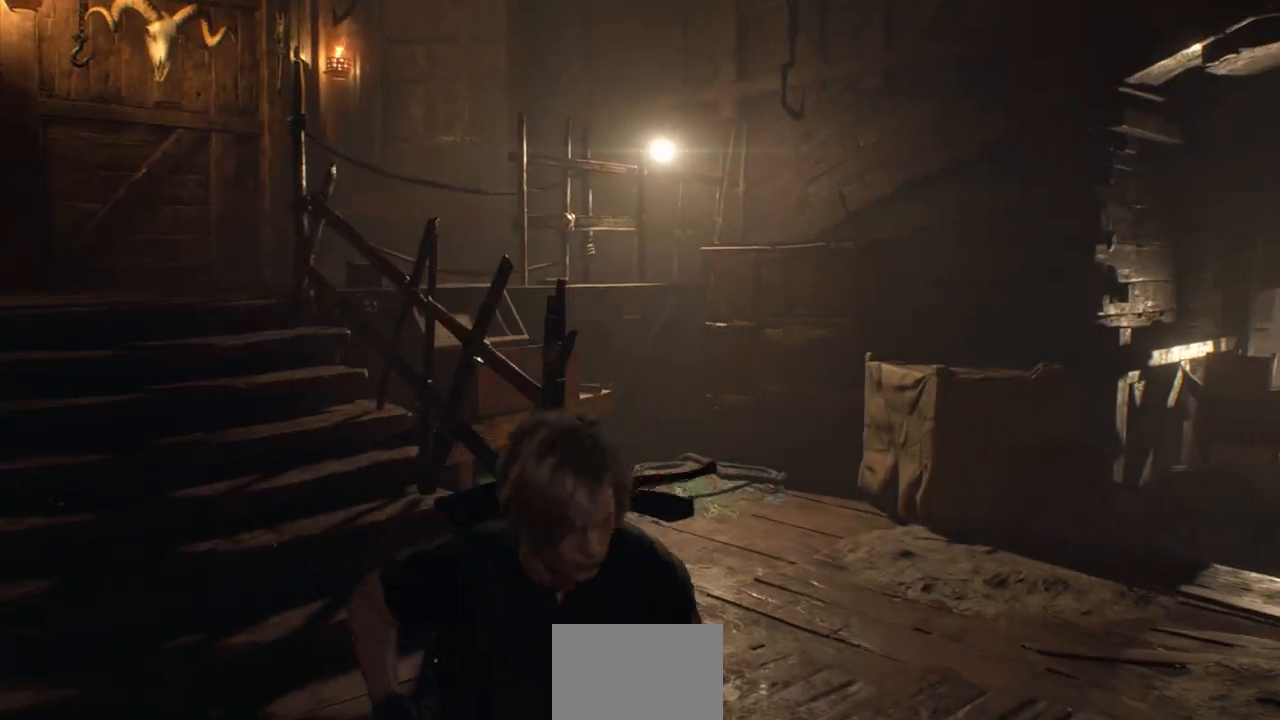
{"buttons": [], "left_stick": "center", "right_stick": "center", "events": [[50, "left_stick", "center"], [167, "SELECT", "down"], [300, "SELECT", "up"]]}
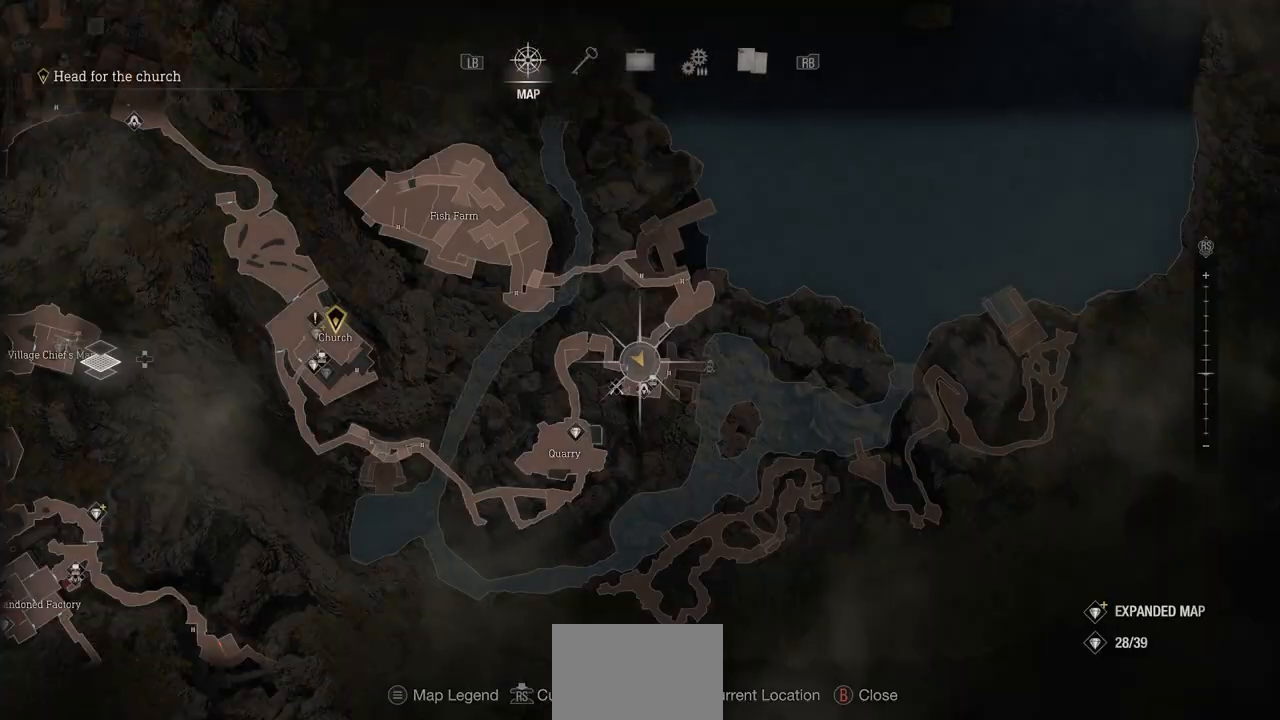
{"buttons": [], "left_stick": "center", "right_stick": "center", "events": []}
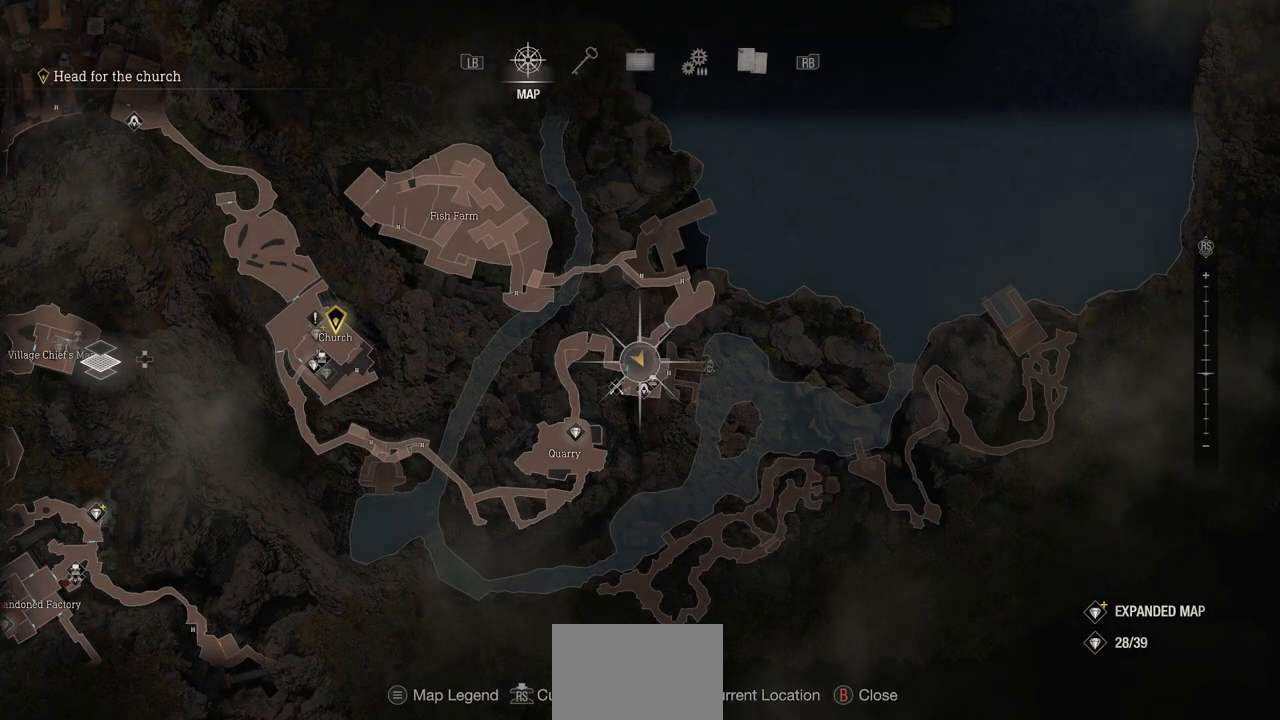
{"buttons": [], "left_stick": "center", "right_stick": "center", "events": []}